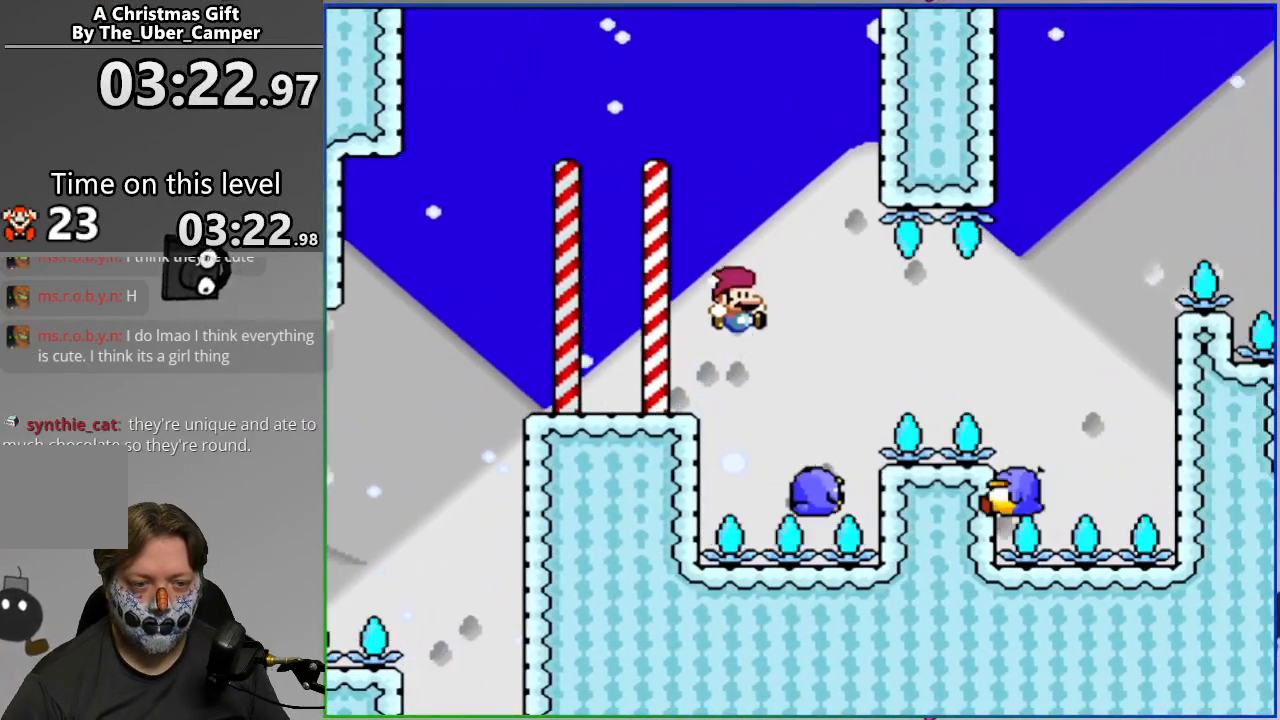
Gameplay with a controller (PlayStation layout); each line is a JSON object with the inputs held at the frame after it. "events" lists button and stick changes between this image and that frame as [ms after this image, input, new state], when the widget could be followed in between. Not read: left_stick right_stick.
{"buttons": ["CROSS", "SQUARE", "DPAD_RIGHT"], "events": [[17, "DPAD_RIGHT", "up"], [67, "DPAD_RIGHT", "down"], [283, "CROSS", "up"], [400, "CROSS", "down"]]}
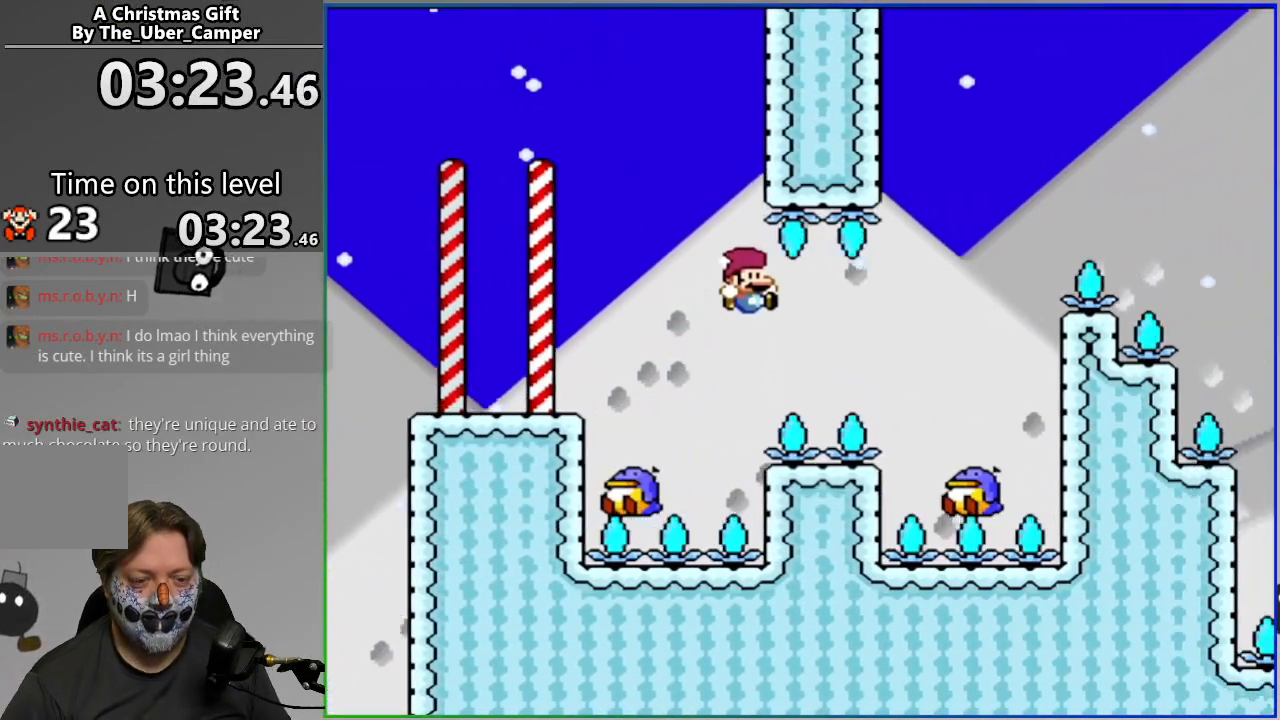
{"buttons": ["CROSS", "SQUARE", "DPAD_LEFT"], "events": [[233, "DPAD_RIGHT", "up"], [283, "DPAD_LEFT", "down"]]}
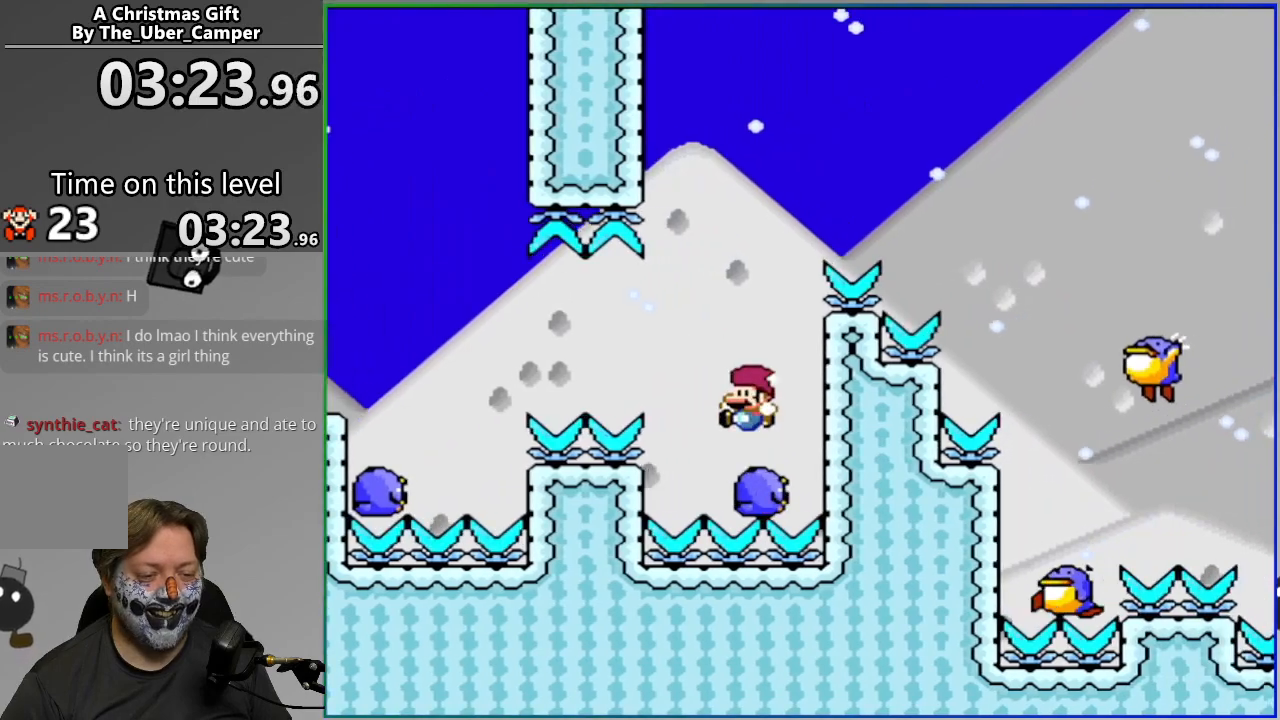
{"buttons": ["CROSS", "SQUARE", "DPAD_LEFT"], "events": [[50, "DPAD_LEFT", "up"], [150, "DPAD_RIGHT", "down"], [383, "DPAD_RIGHT", "up"], [433, "DPAD_LEFT", "down"]]}
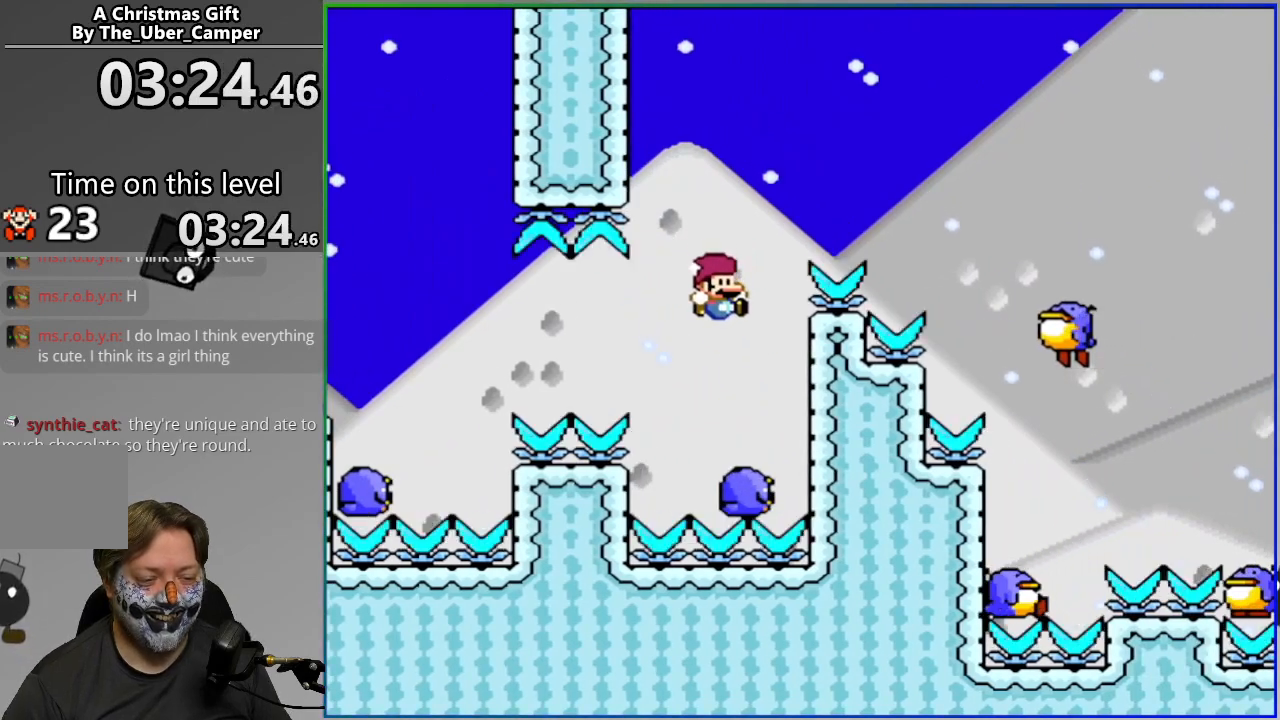
{"buttons": ["CROSS", "SQUARE", "DPAD_LEFT"], "events": [[133, "DPAD_LEFT", "up"], [233, "DPAD_RIGHT", "down"], [350, "DPAD_RIGHT", "up"], [417, "DPAD_LEFT", "down"]]}
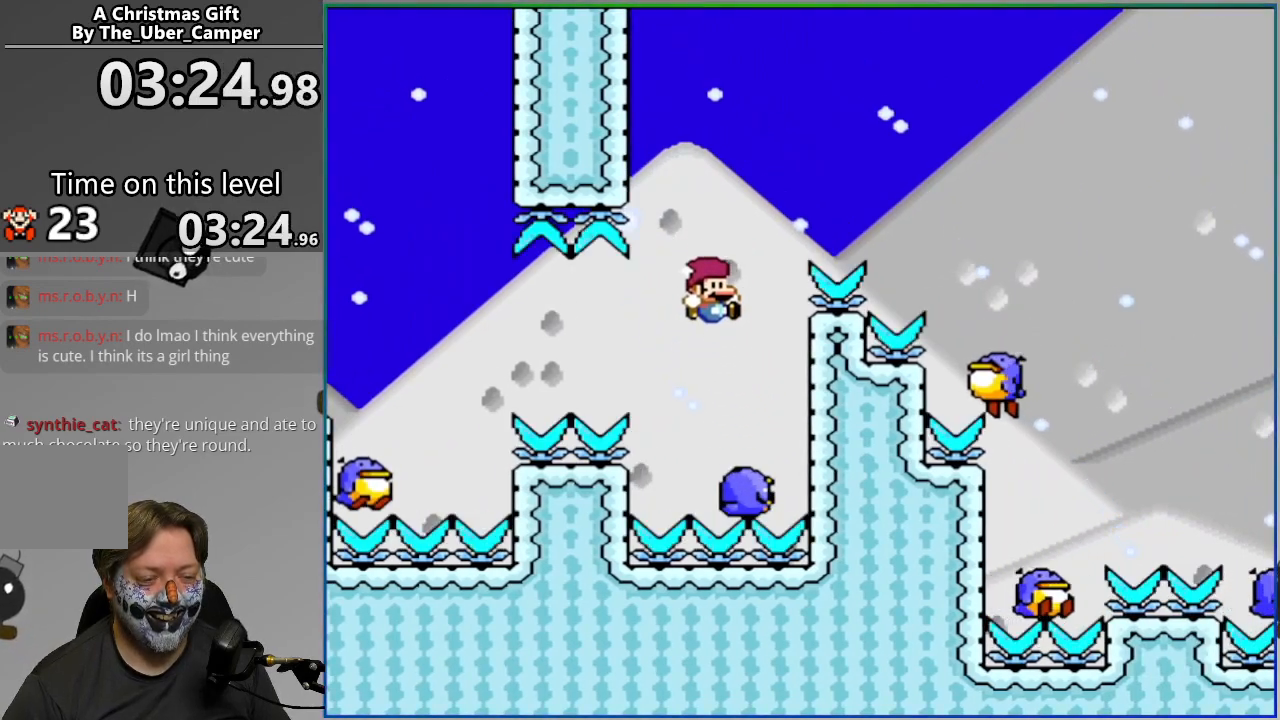
{"buttons": ["CROSS", "SQUARE"], "events": [[50, "DPAD_LEFT", "up"], [133, "DPAD_RIGHT", "down"], [283, "DPAD_RIGHT", "up"], [333, "DPAD_LEFT", "down"], [483, "DPAD_LEFT", "up"]]}
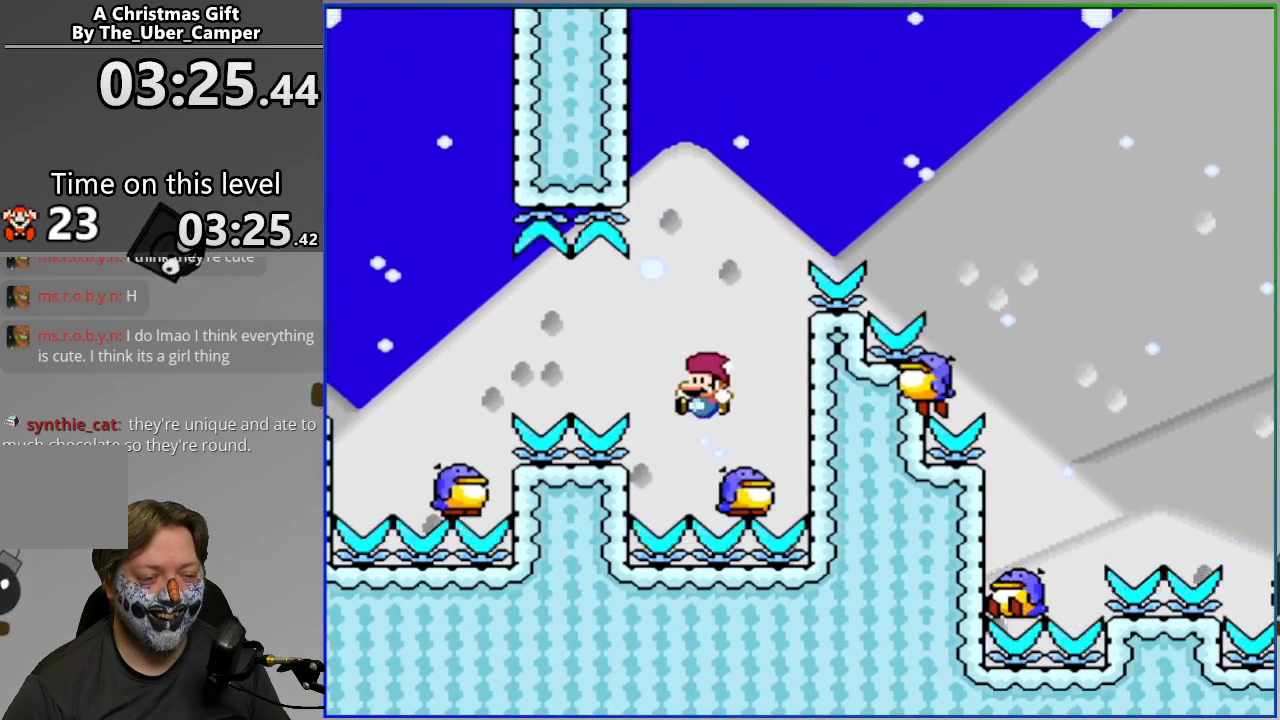
{"buttons": ["CROSS", "SQUARE", "DPAD_RIGHT"], "events": [[67, "DPAD_RIGHT", "down"], [167, "DPAD_RIGHT", "up"], [217, "DPAD_LEFT", "down"], [333, "DPAD_LEFT", "up"], [433, "DPAD_RIGHT", "down"]]}
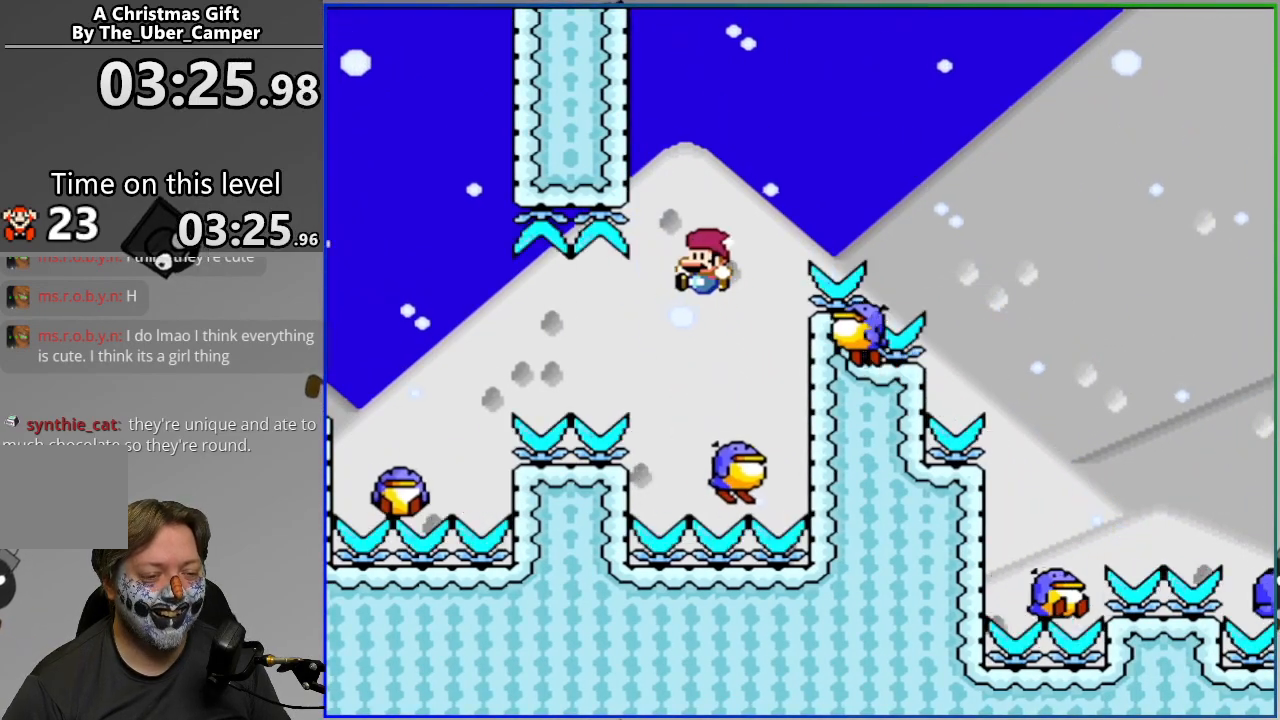
{"buttons": ["CROSS", "SQUARE", "DPAD_RIGHT"], "events": [[100, "DPAD_RIGHT", "up"], [133, "DPAD_LEFT", "down"], [333, "DPAD_LEFT", "up"], [450, "DPAD_RIGHT", "down"]]}
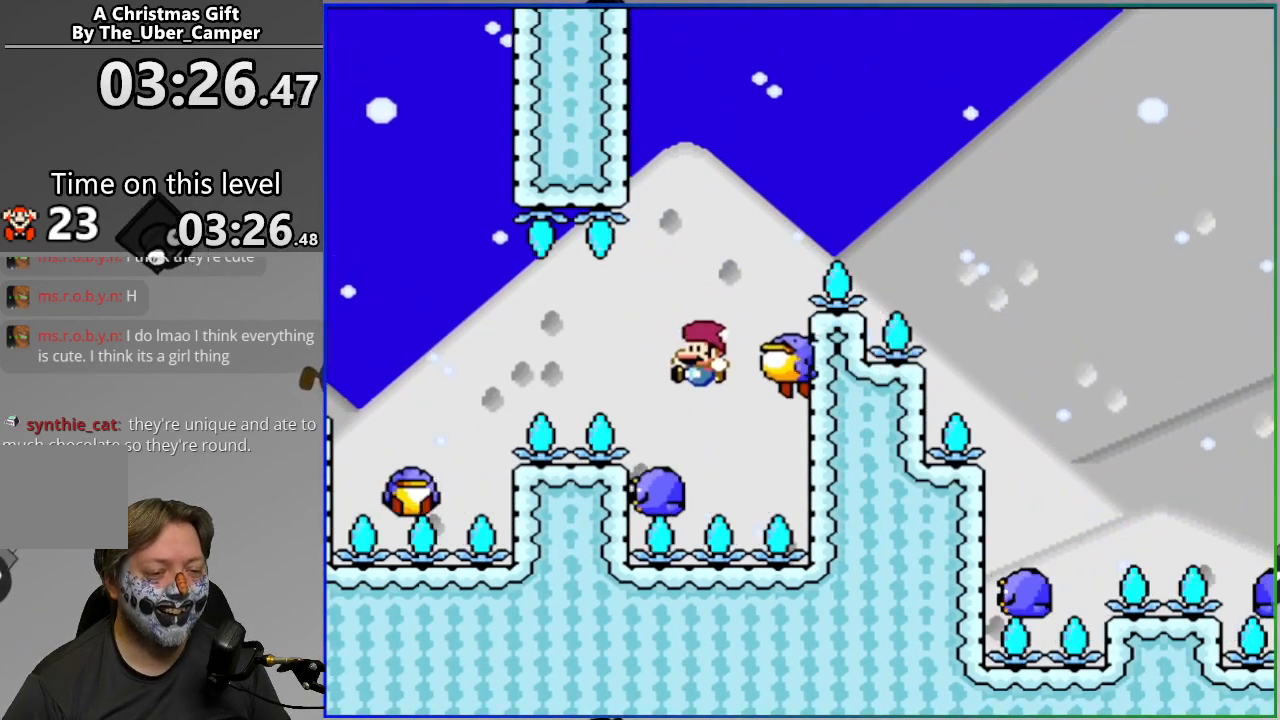
{"buttons": ["CROSS", "SQUARE", "DPAD_RIGHT"], "events": [[67, "DPAD_RIGHT", "up"], [317, "DPAD_RIGHT", "down"]]}
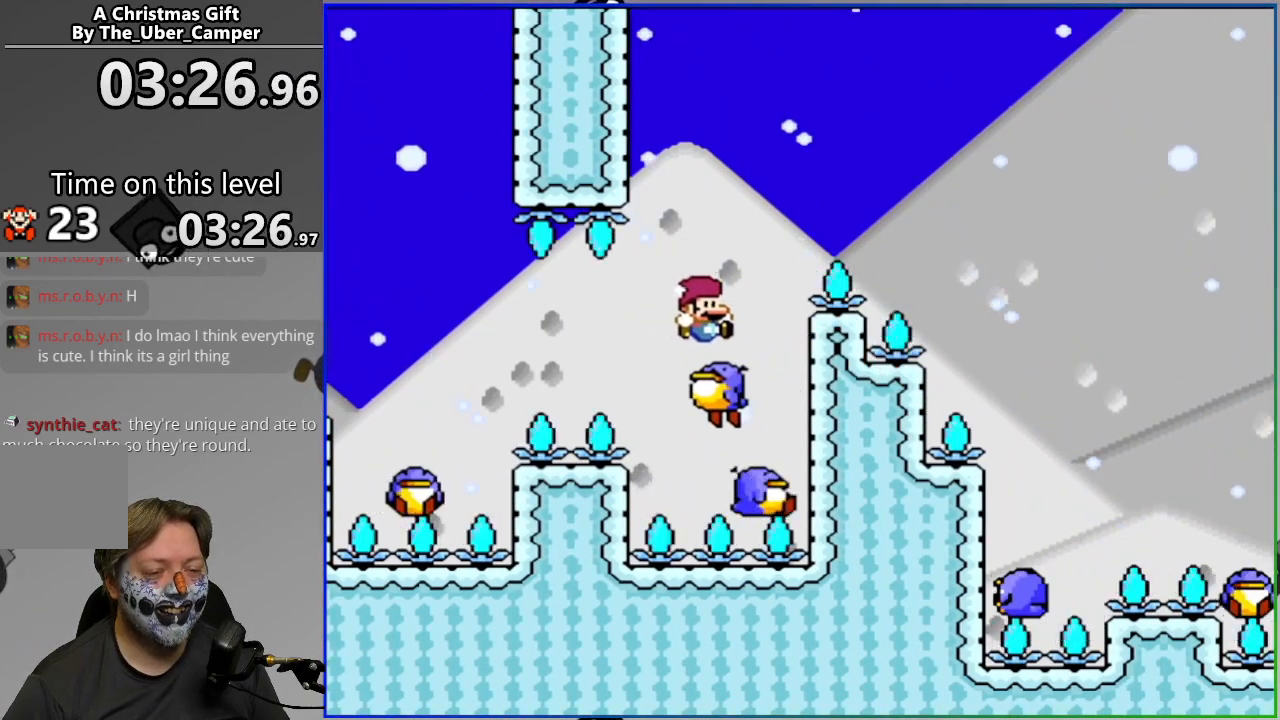
{"buttons": ["CROSS", "SQUARE", "DPAD_RIGHT"], "events": []}
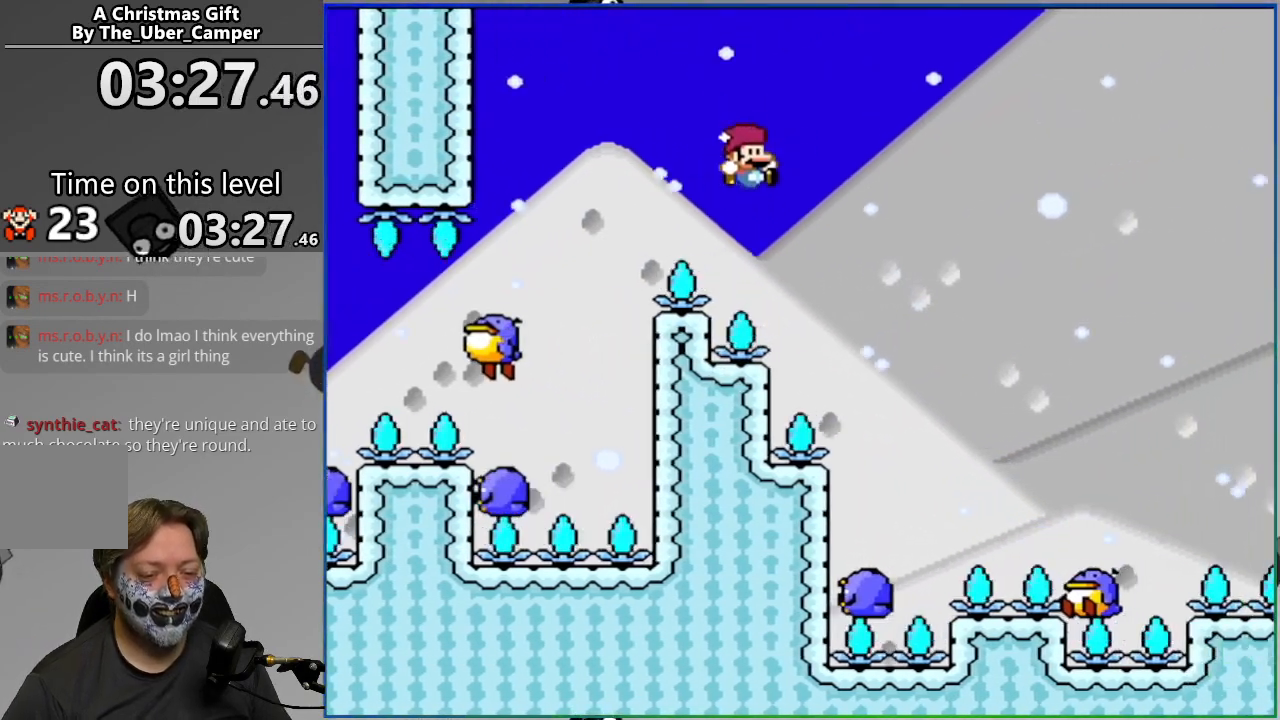
{"buttons": ["CROSS", "SQUARE"], "events": [[100, "DPAD_RIGHT", "up"], [183, "DPAD_LEFT", "down"], [333, "DPAD_LEFT", "up"], [417, "DPAD_RIGHT", "down"], [483, "DPAD_RIGHT", "up"]]}
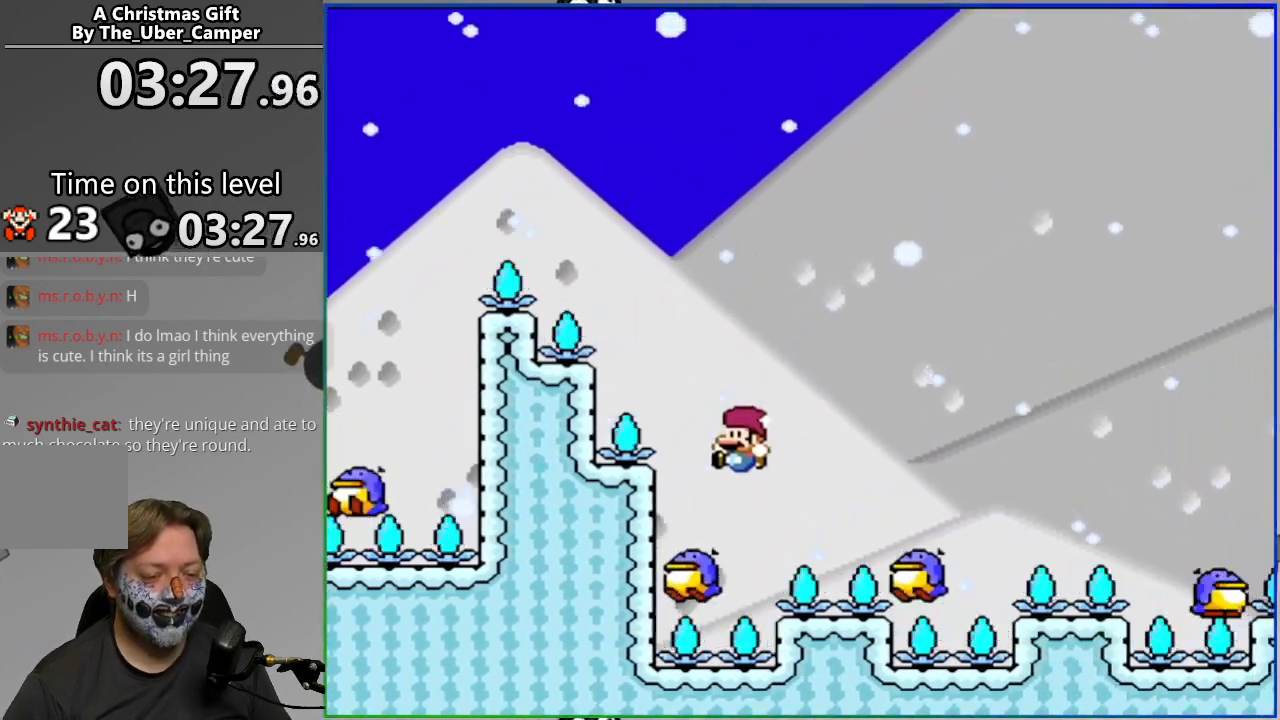
{"buttons": ["CROSS", "SQUARE", "DPAD_RIGHT"], "events": [[217, "DPAD_RIGHT", "down"]]}
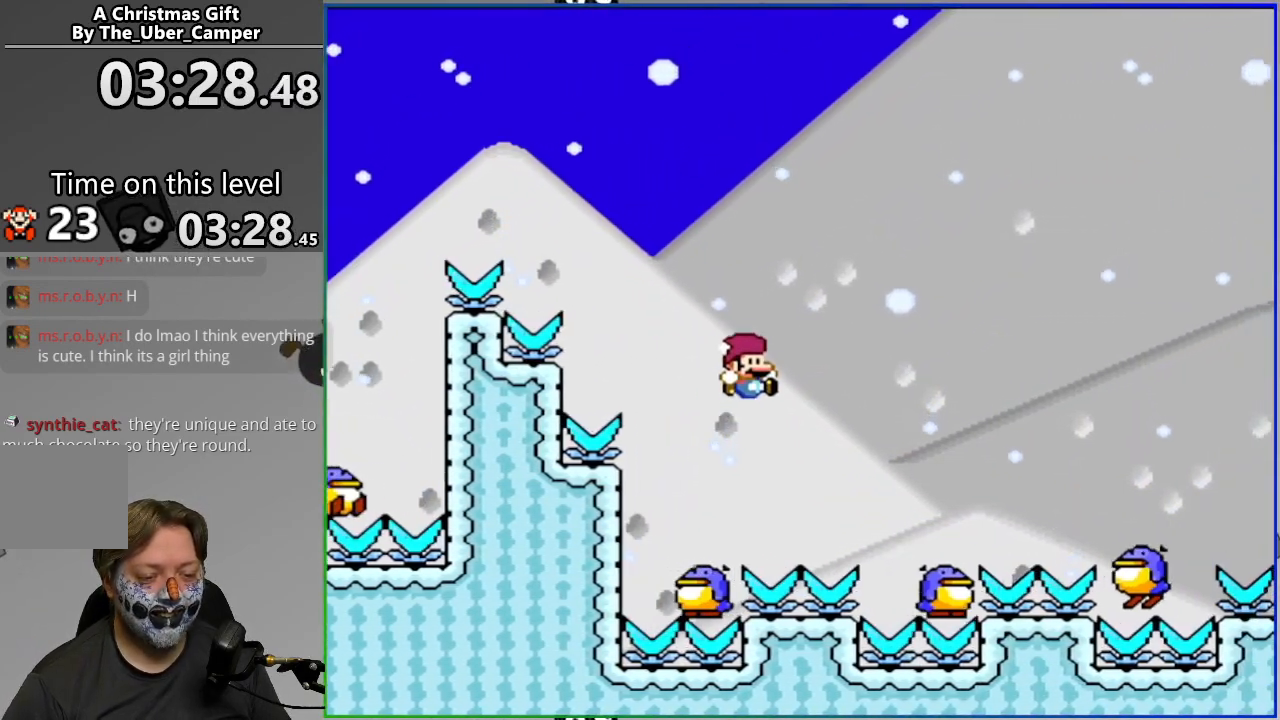
{"buttons": ["CROSS", "SQUARE", "DPAD_RIGHT"], "events": [[117, "DPAD_RIGHT", "up"], [183, "DPAD_LEFT", "down"], [317, "DPAD_LEFT", "up"], [350, "DPAD_RIGHT", "down"]]}
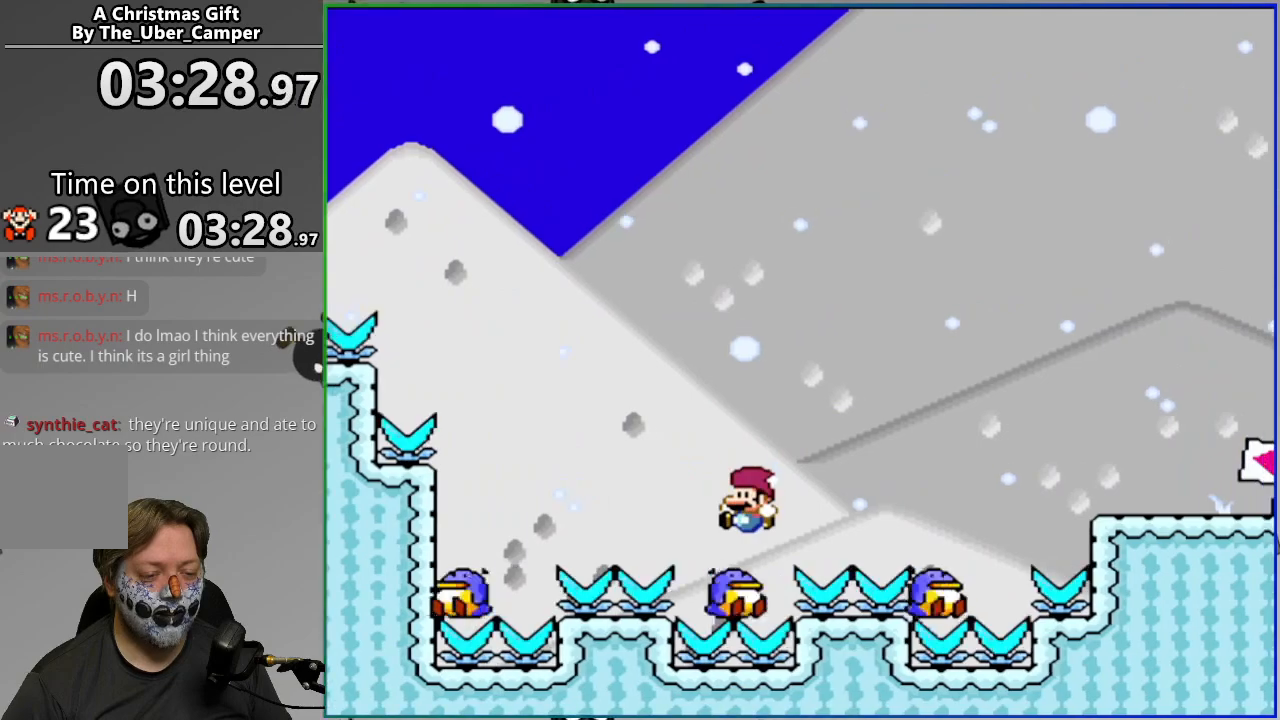
{"buttons": ["CROSS", "SQUARE", "DPAD_LEFT"], "events": [[367, "DPAD_RIGHT", "up"], [417, "DPAD_LEFT", "down"]]}
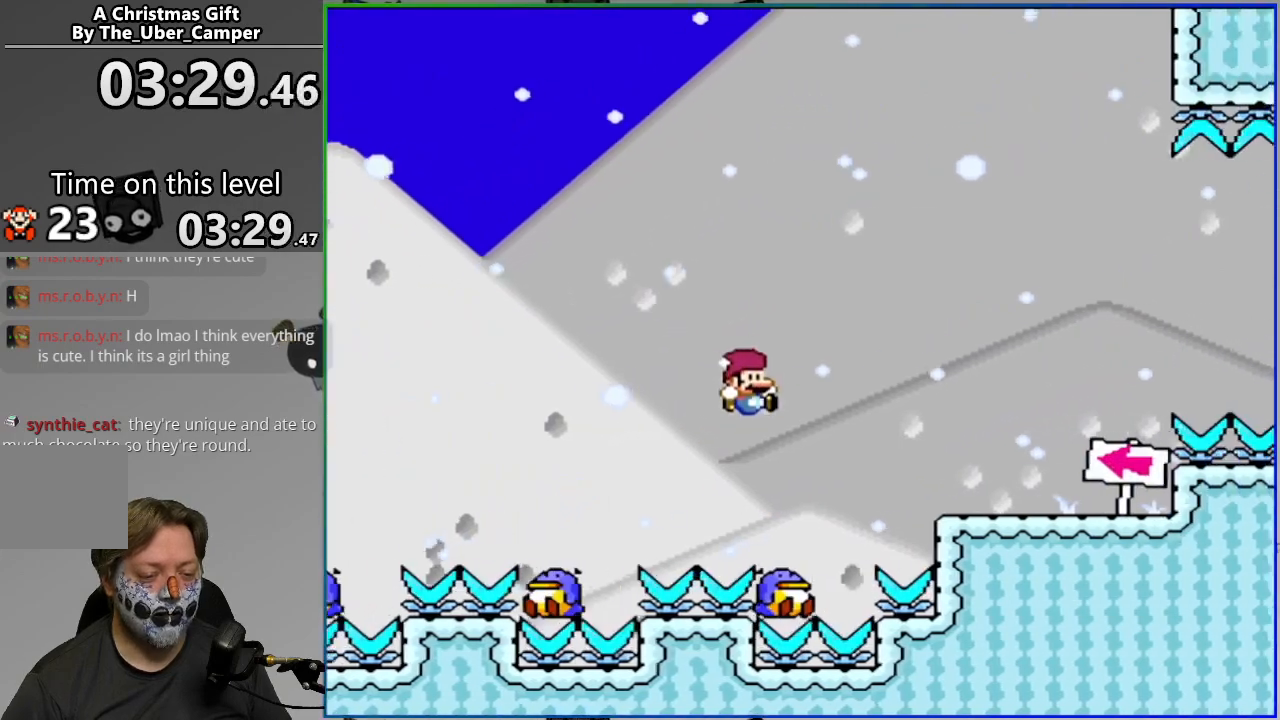
{"buttons": ["SQUARE", "DPAD_RIGHT"], "events": [[50, "DPAD_LEFT", "up"], [100, "DPAD_RIGHT", "down"], [367, "CROSS", "up"]]}
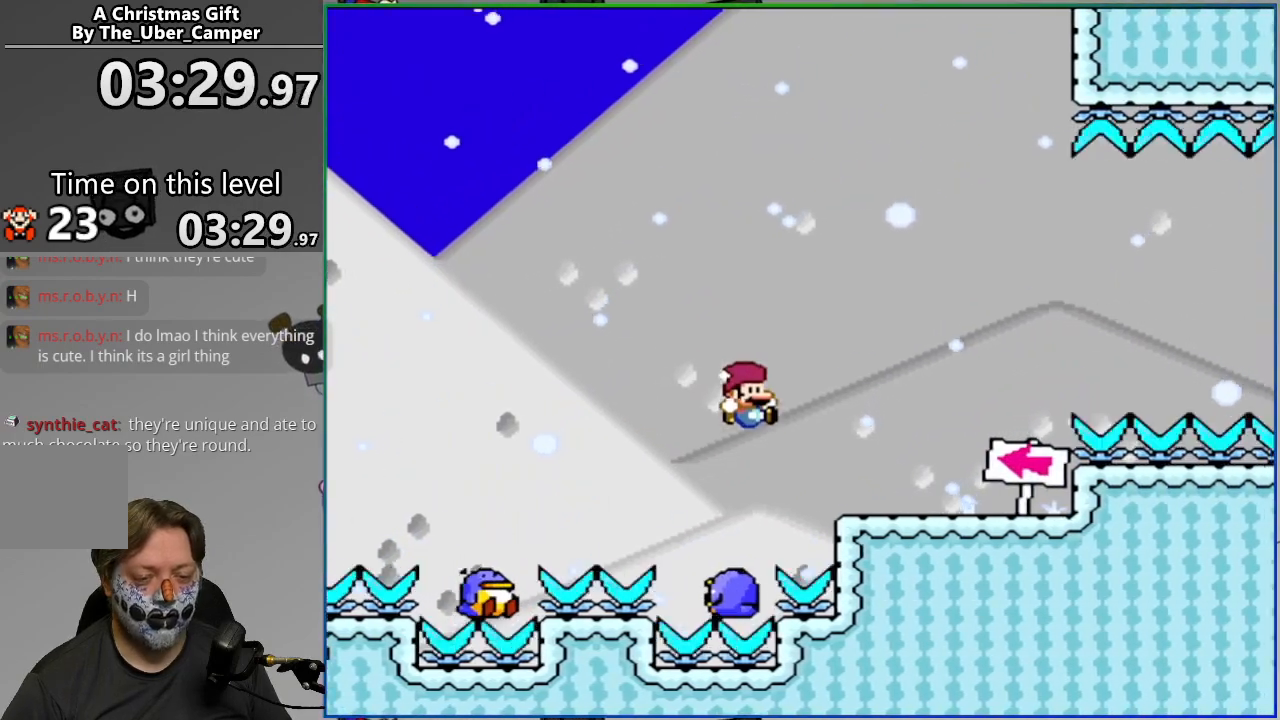
{"buttons": ["SQUARE"], "events": [[433, "DPAD_RIGHT", "up"]]}
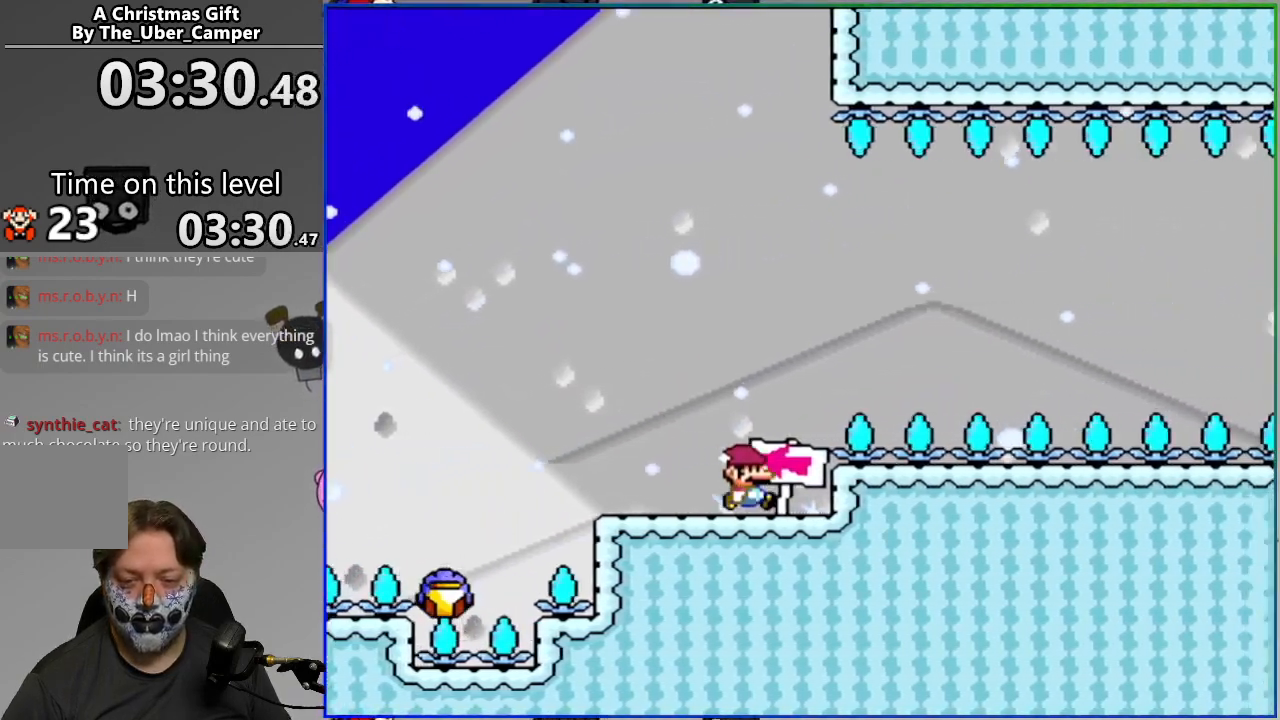
{"buttons": ["SQUARE", "DPAD_LEFT"], "events": [[50, "DPAD_LEFT", "down"]]}
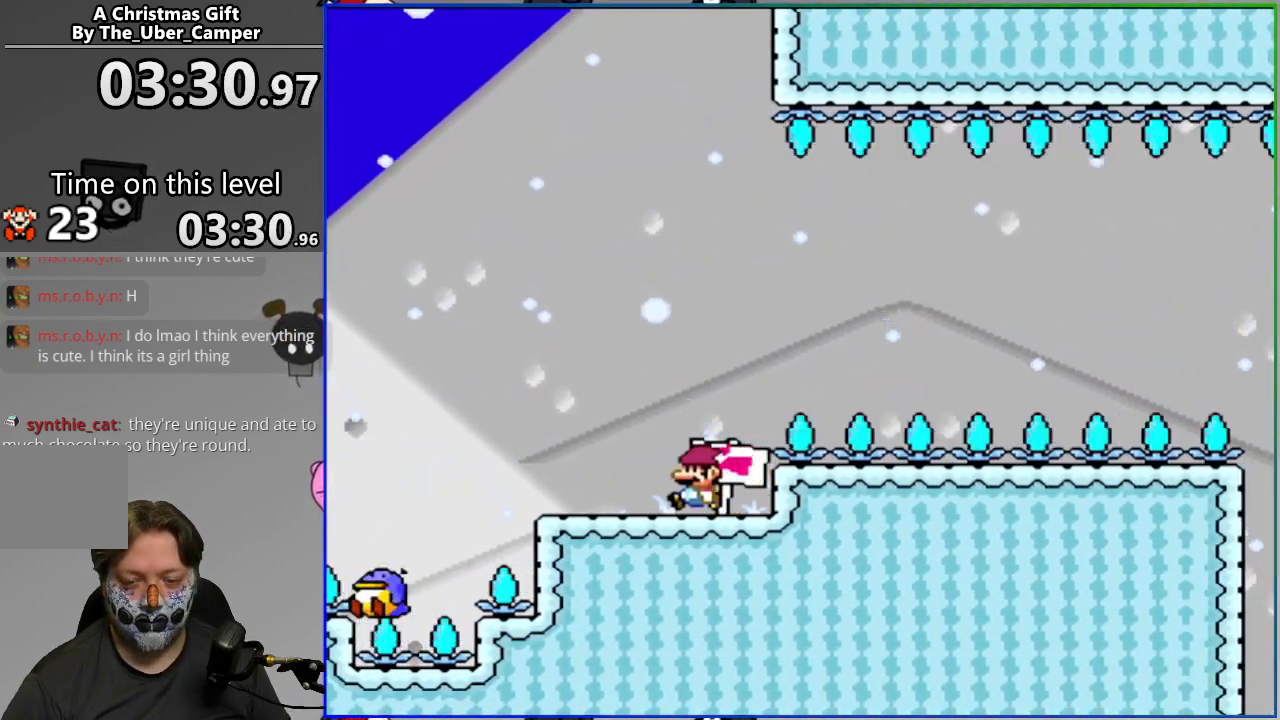
{"buttons": ["CROSS", "SQUARE", "DPAD_RIGHT"], "events": [[17, "CROSS", "down"], [300, "DPAD_LEFT", "up"], [383, "DPAD_RIGHT", "down"]]}
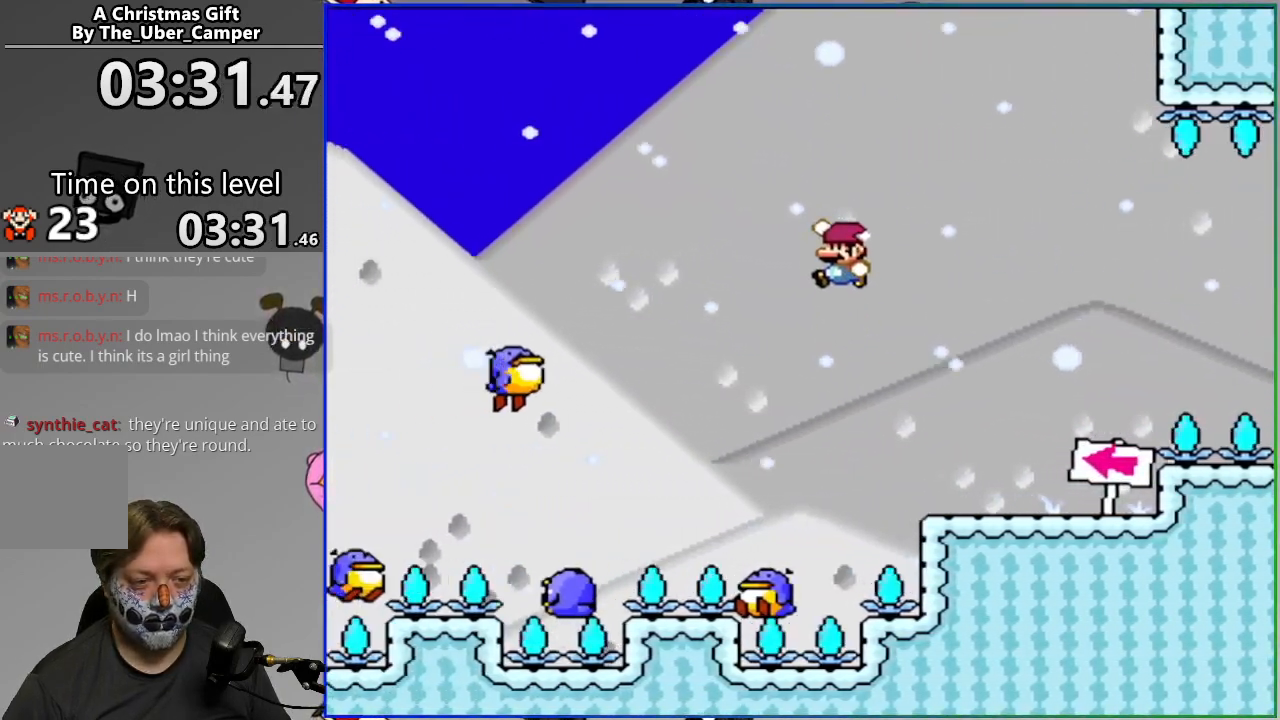
{"buttons": ["SQUARE", "DPAD_RIGHT"], "events": [[417, "CROSS", "up"]]}
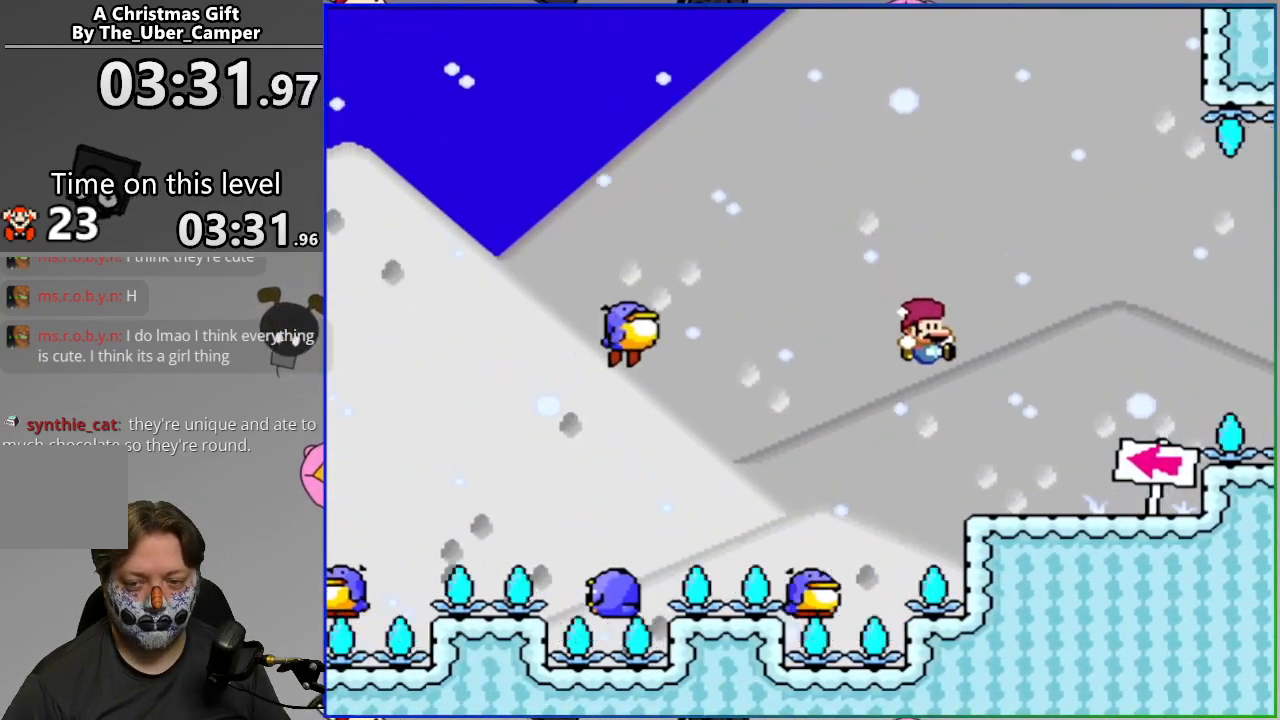
{"buttons": ["SQUARE", "DPAD_LEFT"], "events": [[117, "DPAD_RIGHT", "up"], [400, "DPAD_LEFT", "down"]]}
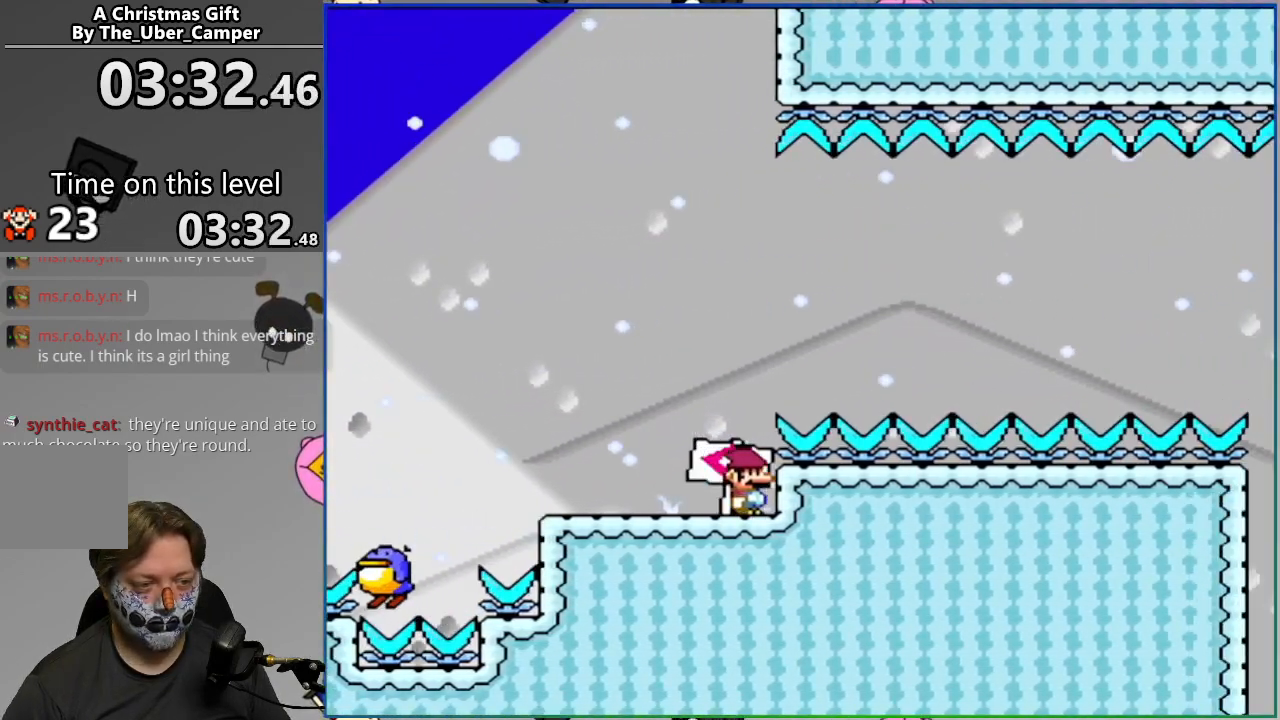
{"buttons": ["CROSS", "SQUARE", "DPAD_LEFT"], "events": [[350, "CROSS", "down"]]}
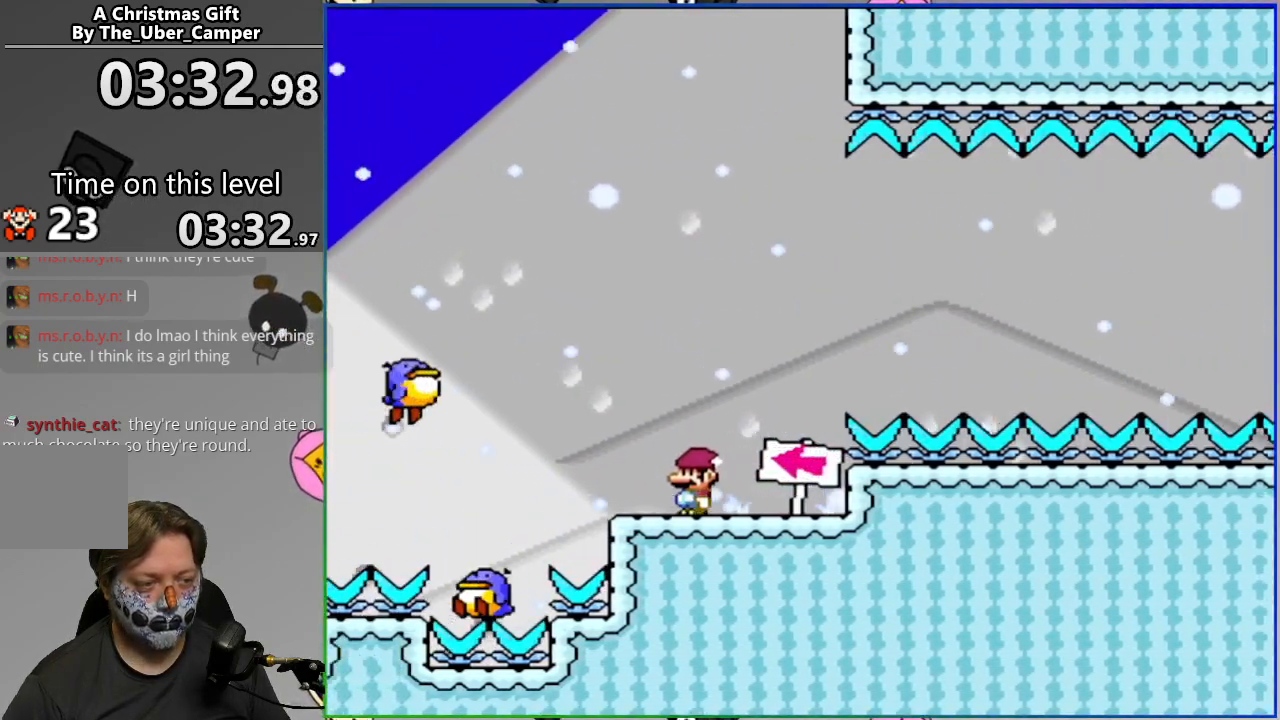
{"buttons": ["CROSS", "SQUARE"], "events": [[133, "DPAD_LEFT", "up"], [217, "DPAD_RIGHT", "down"], [467, "DPAD_RIGHT", "up"]]}
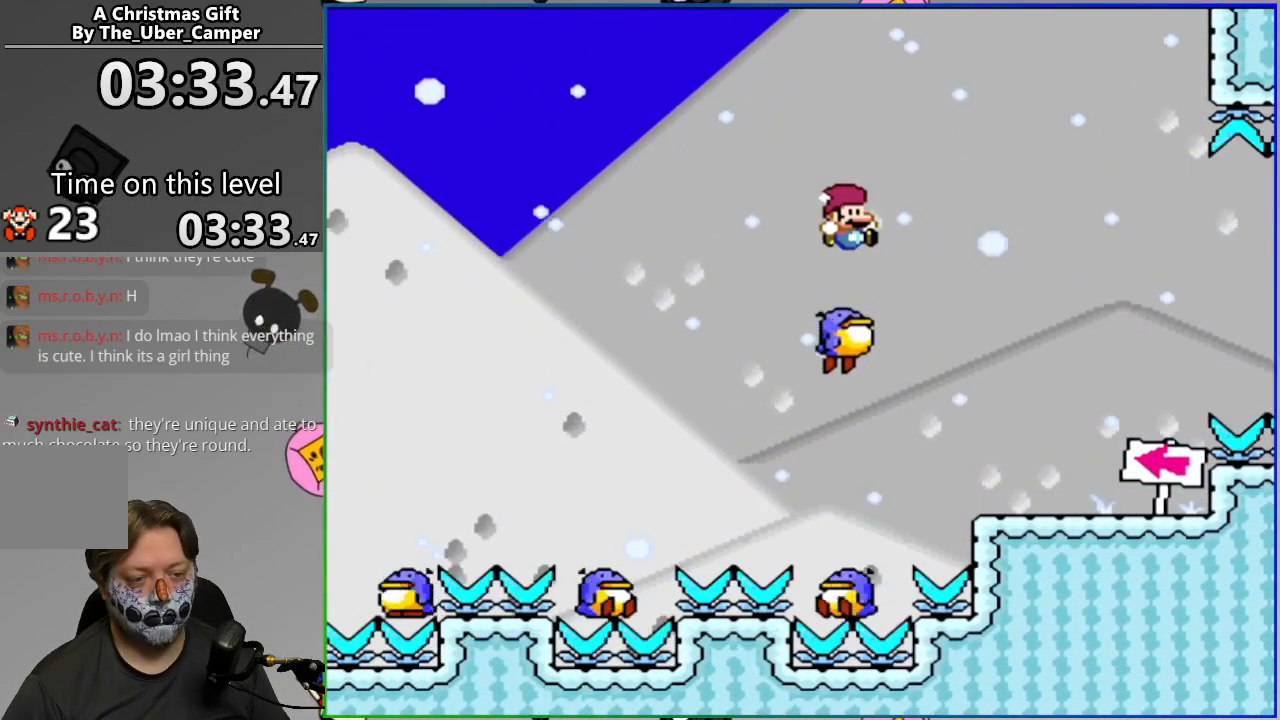
{"buttons": ["SQUARE", "DPAD_RIGHT"], "events": [[267, "DPAD_LEFT", "down"], [383, "DPAD_LEFT", "up"], [467, "CROSS", "up"], [467, "DPAD_RIGHT", "down"]]}
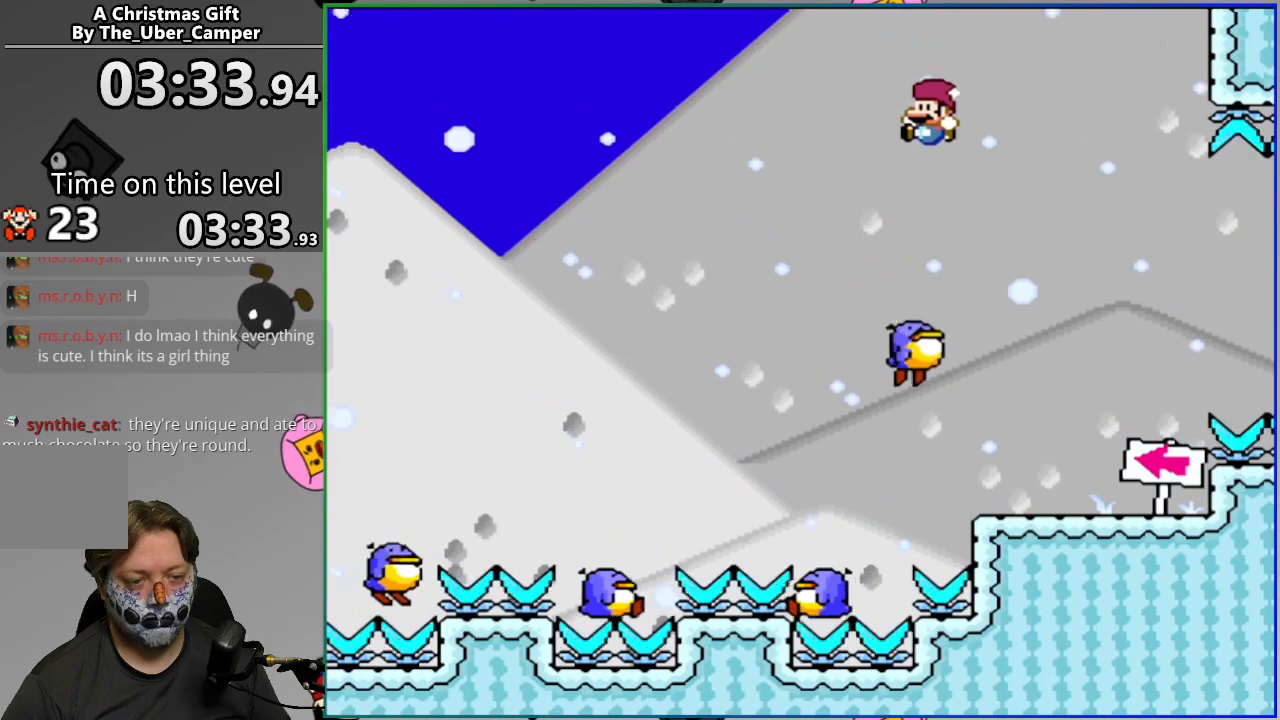
{"buttons": ["SQUARE", "DPAD_RIGHT"], "events": [[133, "DPAD_RIGHT", "up"], [367, "DPAD_LEFT", "down"], [467, "DPAD_LEFT", "up"], [500, "DPAD_RIGHT", "down"]]}
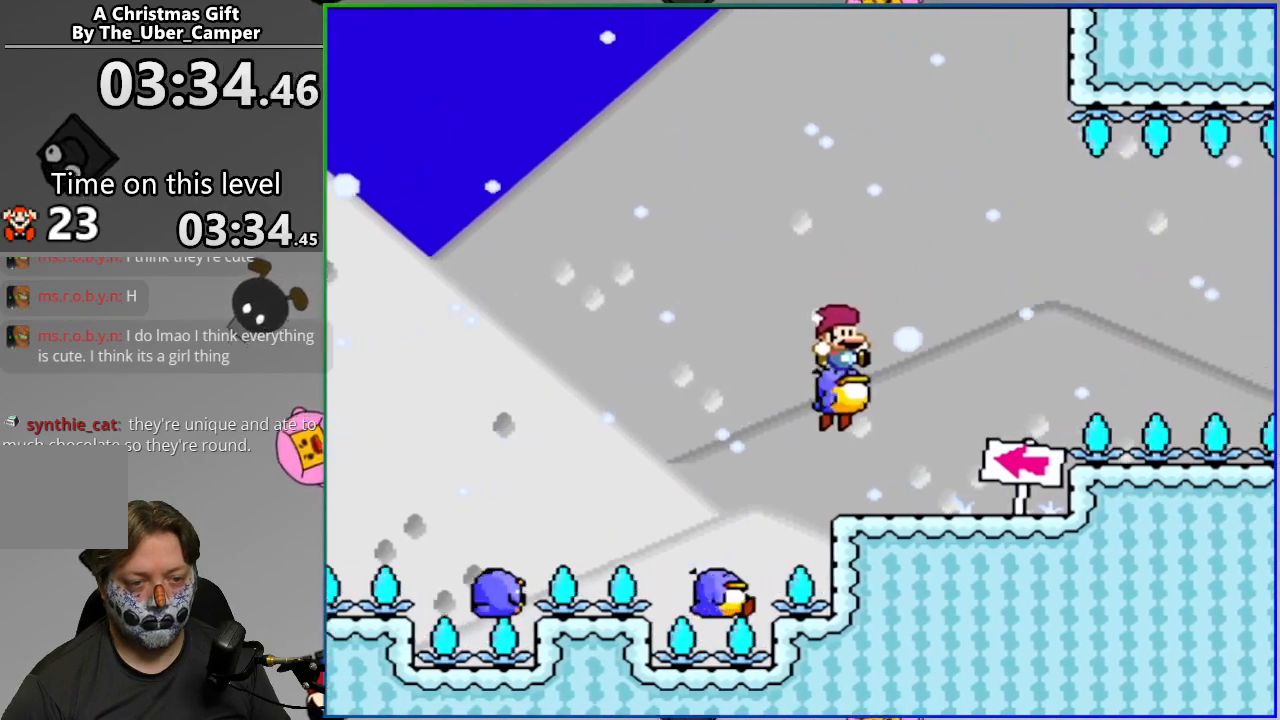
{"buttons": ["SQUARE"], "events": [[167, "DPAD_RIGHT", "up"]]}
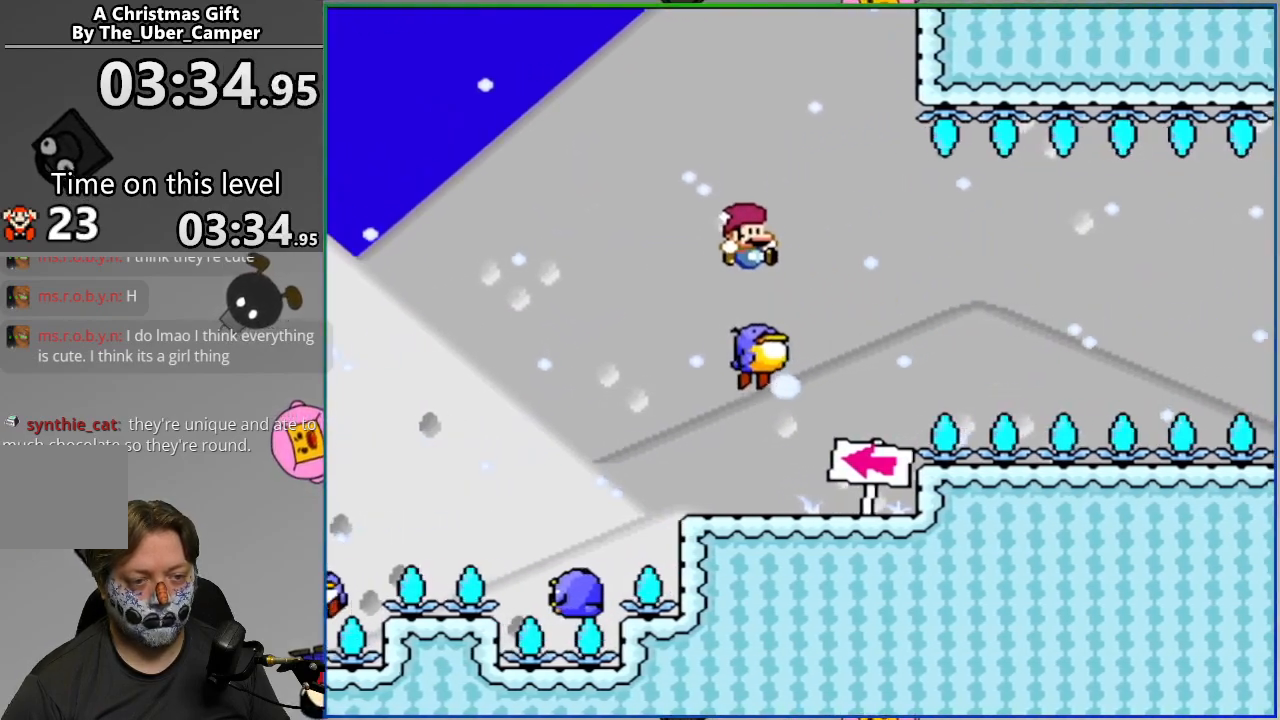
{"buttons": ["SQUARE"], "events": []}
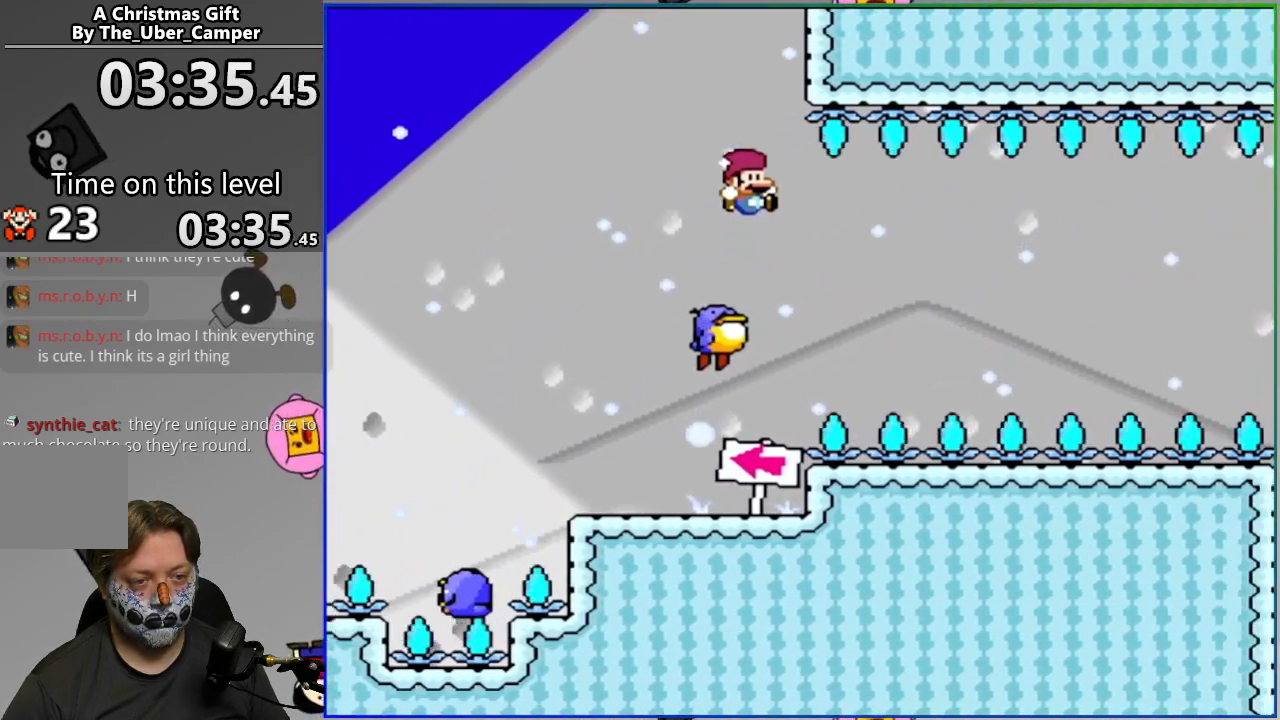
{"buttons": ["SQUARE"], "events": [[17, "DPAD_LEFT", "down"], [133, "DPAD_LEFT", "up"], [183, "DPAD_RIGHT", "down"], [300, "DPAD_RIGHT", "up"]]}
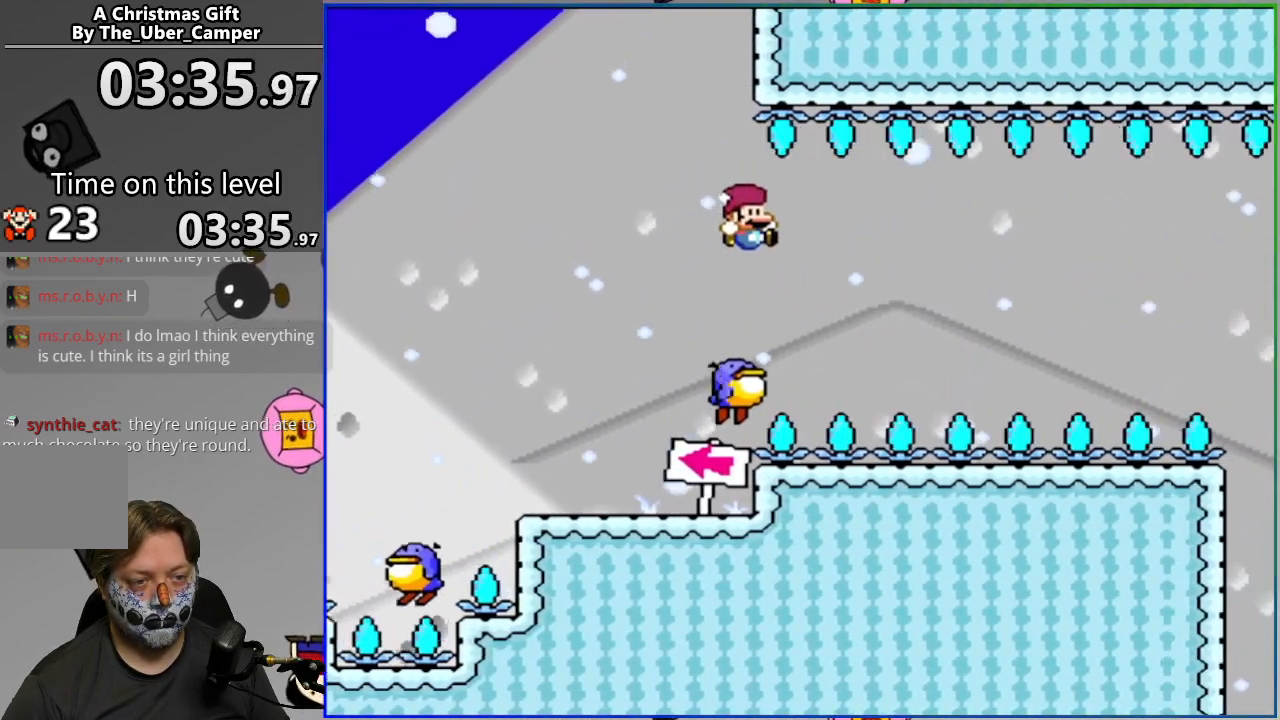
{"buttons": ["SQUARE", "DPAD_RIGHT"], "events": [[350, "DPAD_LEFT", "down"], [450, "DPAD_LEFT", "up"], [483, "DPAD_RIGHT", "down"]]}
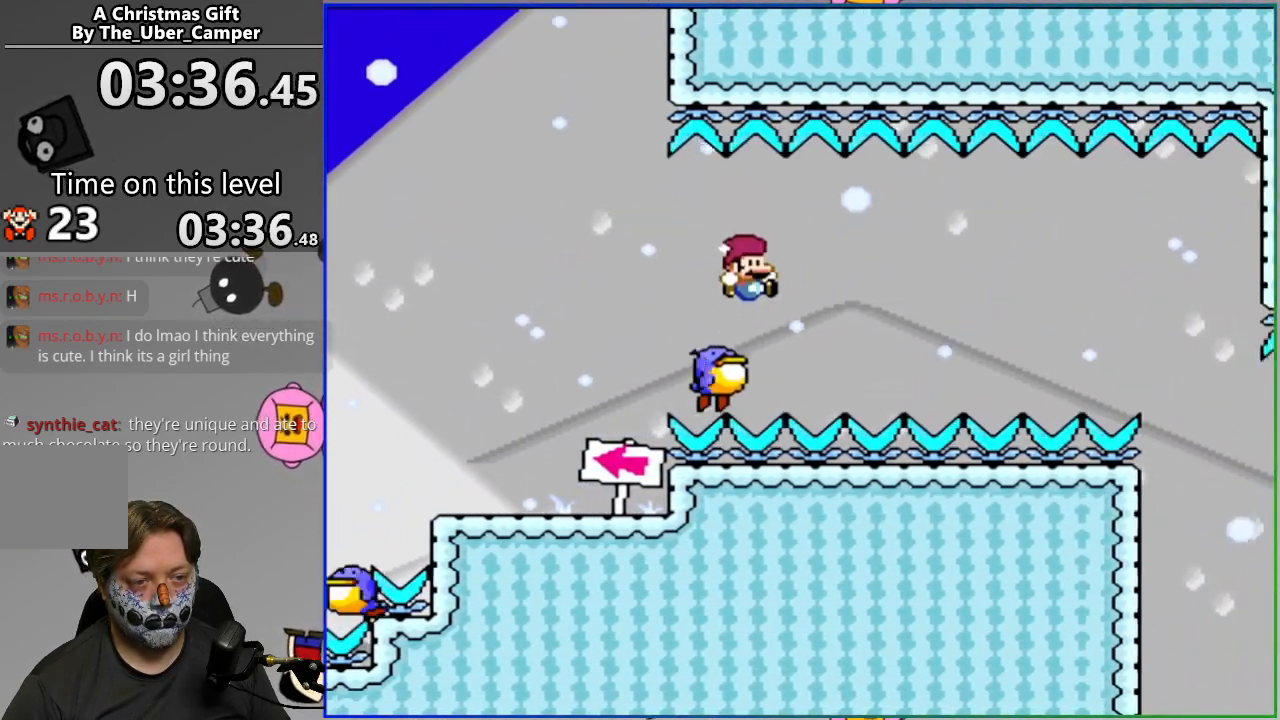
{"buttons": ["SQUARE"], "events": [[133, "DPAD_RIGHT", "up"]]}